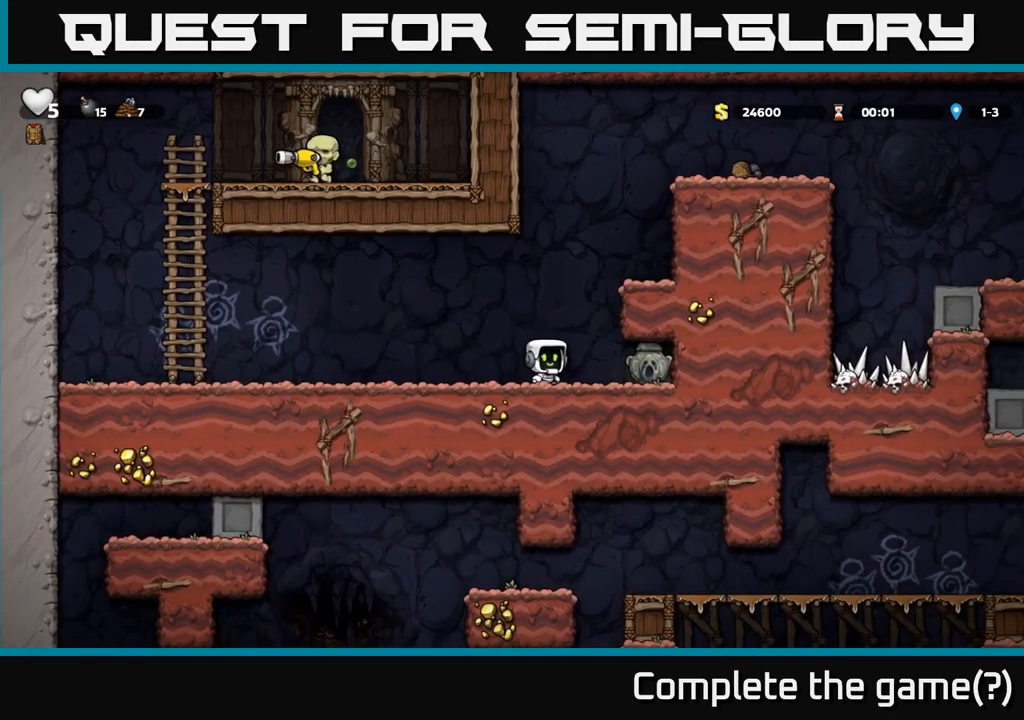
Gameplay with a controller (Xbox layout); each line is a JSON object with the inputs held at the frame after it (dt_ms = milliseconds from this image to that frame). "events" lists button and stick changes between this image and that frame as [ms after this image, input, new state], when the widget could be followed in between. Not read: right_stick.
{"dt_ms": 500, "buttons": [], "left_stick": "left", "events": [[183, "left_stick", "down"], [283, "X", "down"], [283, "left_stick", "down-left"], [383, "X", "up"], [383, "left_stick", "left"]]}
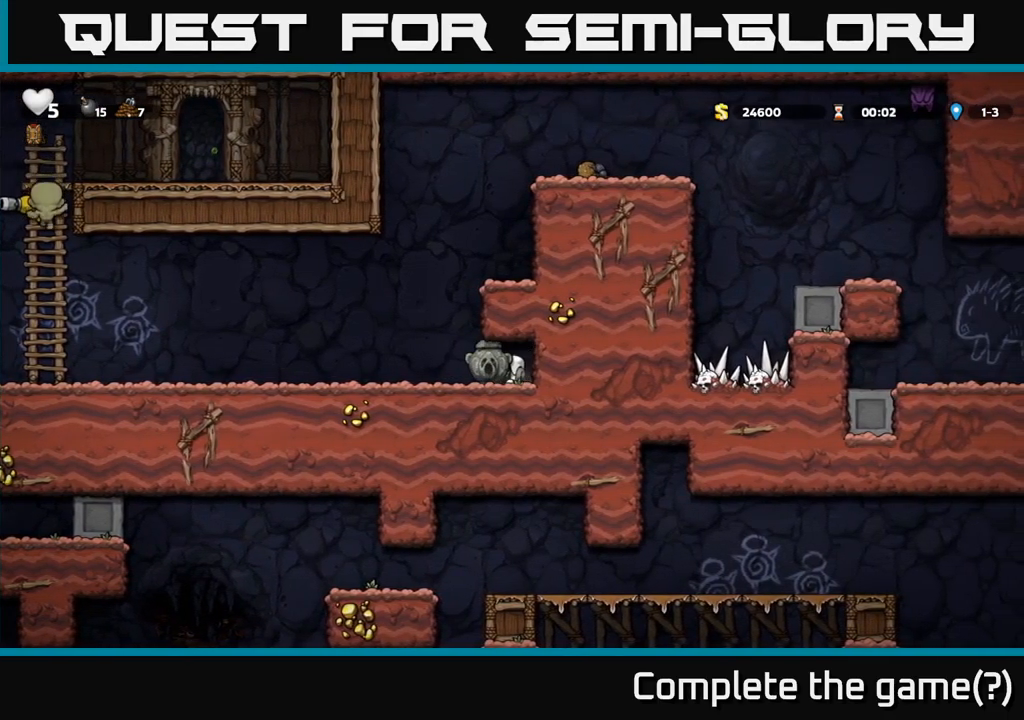
{"dt_ms": 500, "buttons": ["X"], "left_stick": "left", "events": [[217, "left_stick", "center"], [367, "left_stick", "left"], [500, "X", "down"]]}
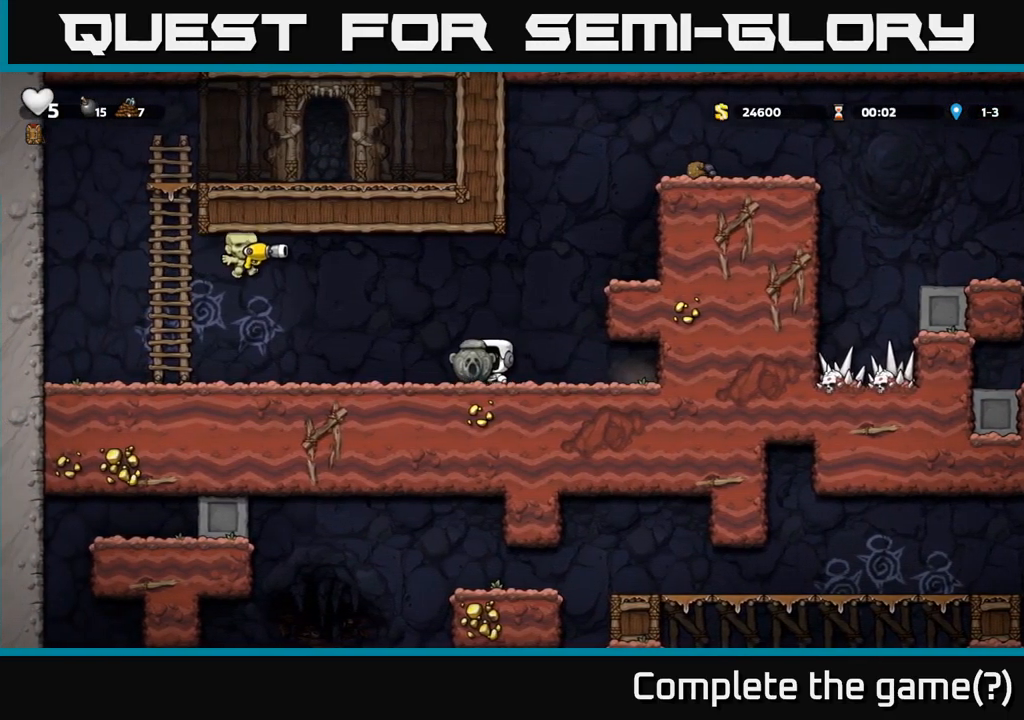
{"dt_ms": 500, "buttons": [], "left_stick": "center"}
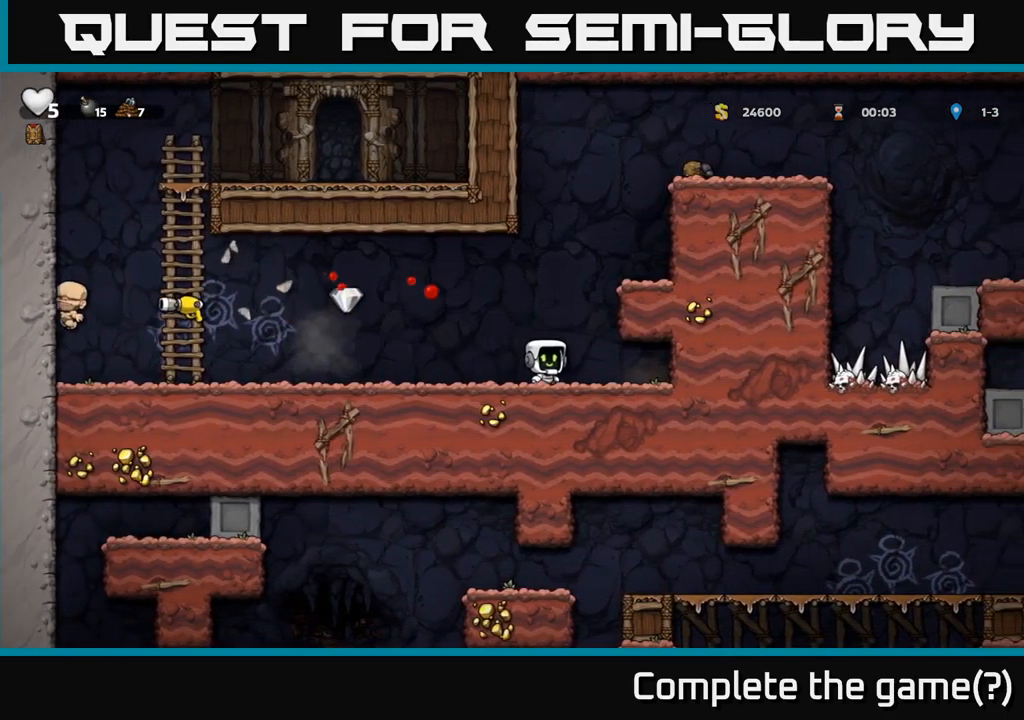
{"dt_ms": 500, "buttons": [], "left_stick": "left", "events": [[67, "left_stick", "left"], [150, "left_stick", "center"], [300, "left_stick", "left"]]}
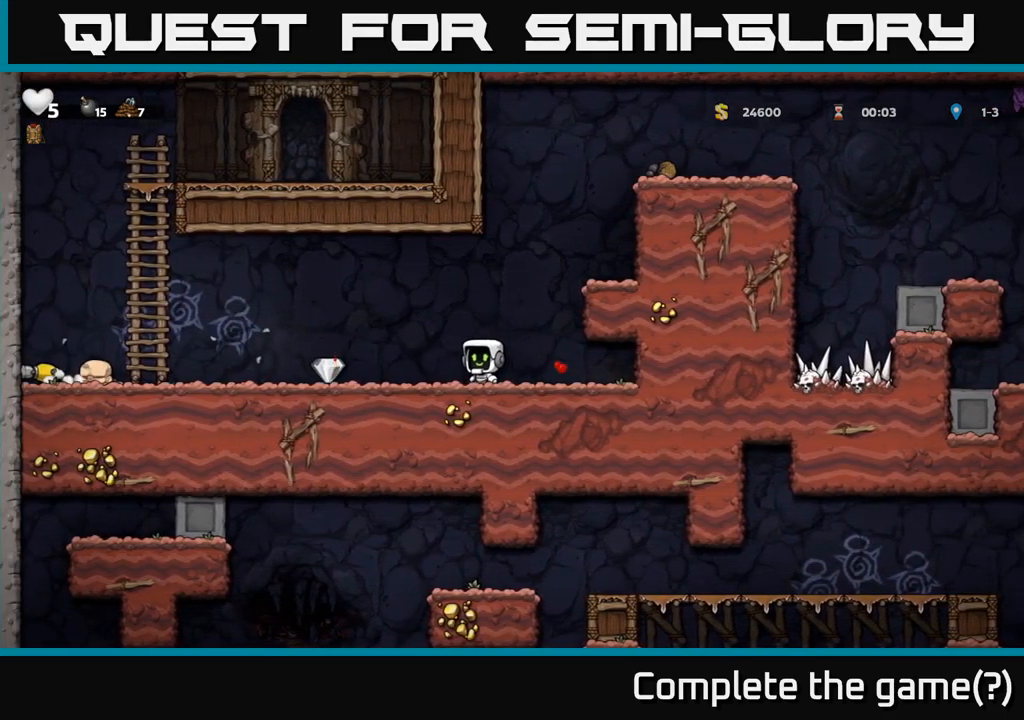
{"dt_ms": 500, "buttons": [], "left_stick": "left", "events": []}
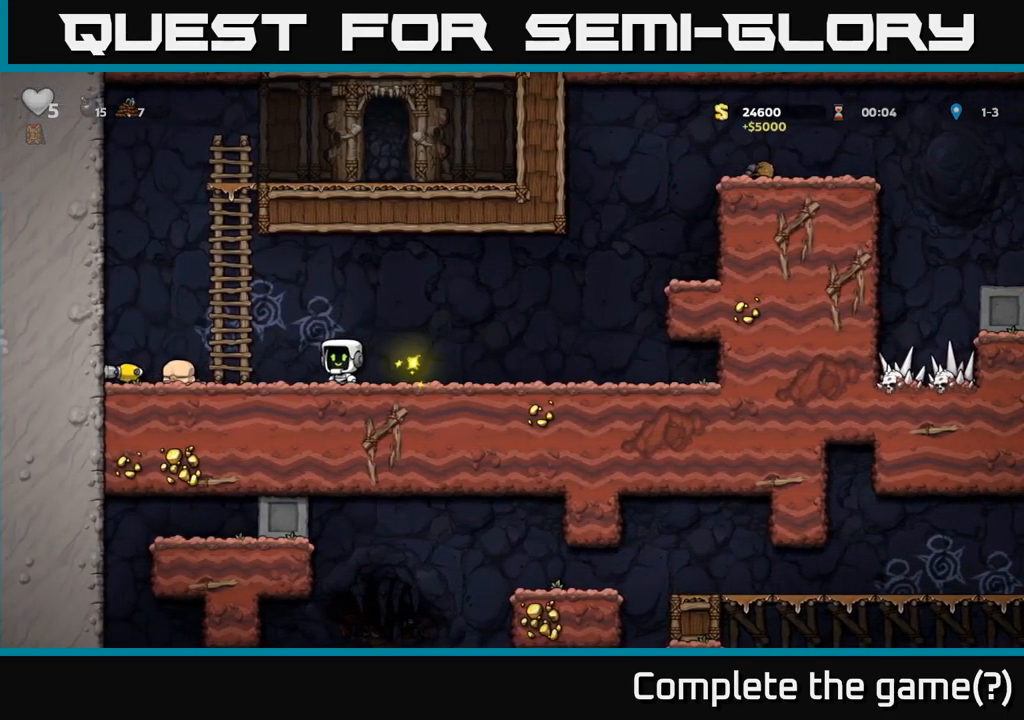
{"dt_ms": 500, "buttons": ["X"], "left_stick": "left", "events": [[500, "X", "down"]]}
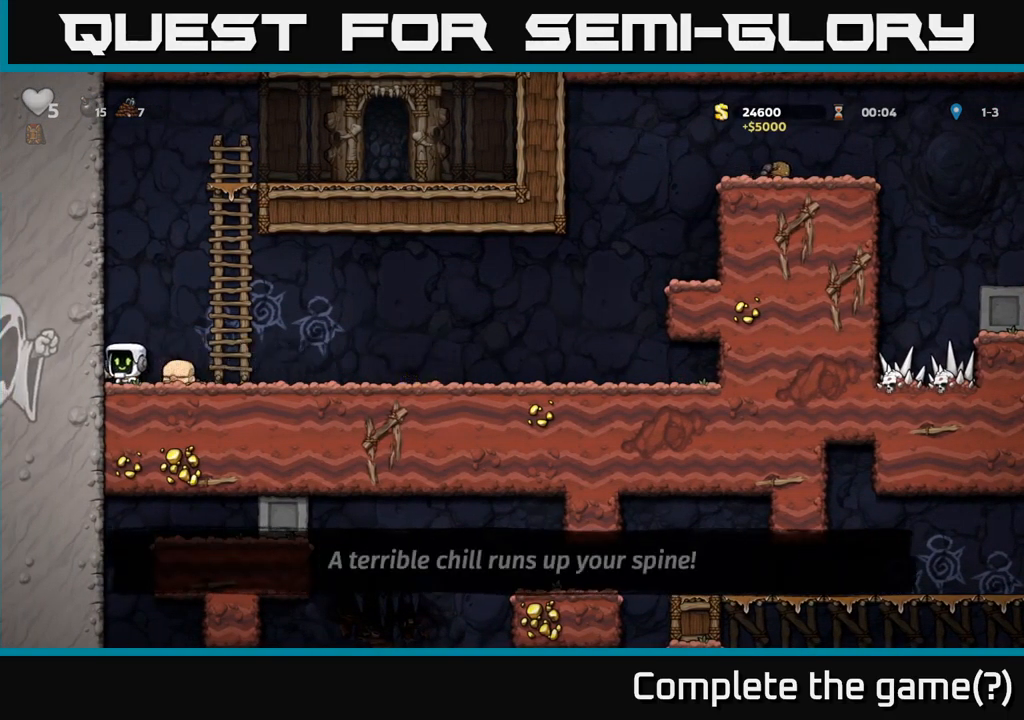
{"dt_ms": 1000, "buttons": [], "left_stick": "left"}
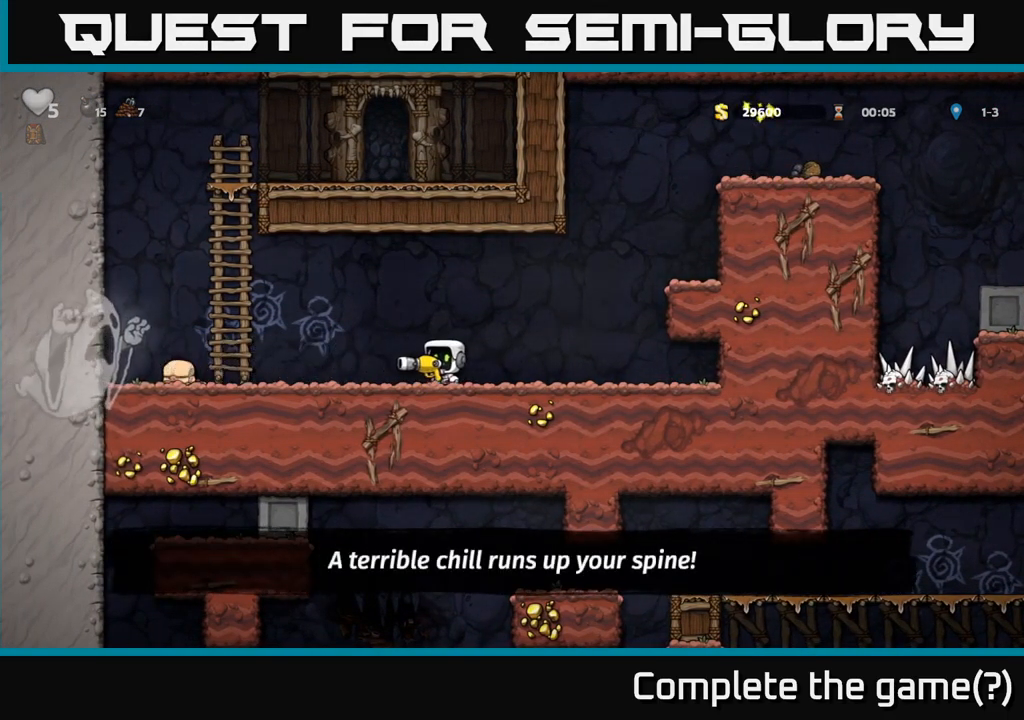
{"dt_ms": 500, "buttons": [], "left_stick": "up", "events": [[200, "X", "down"], [250, "left_stick", "up"], [267, "X", "up"]]}
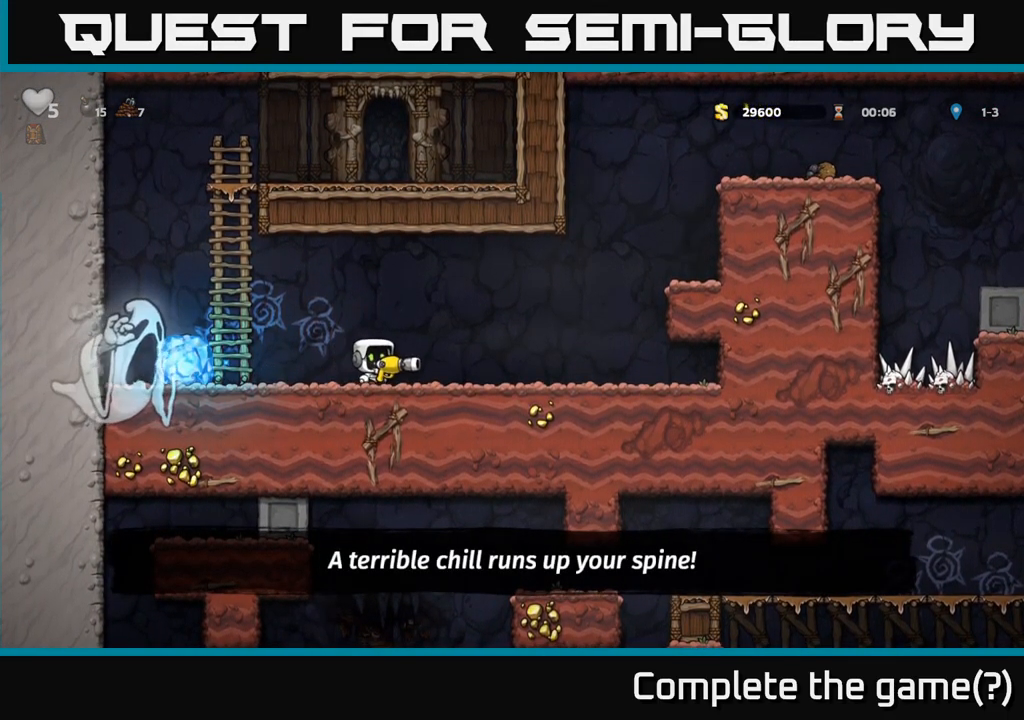
{"dt_ms": 500, "buttons": ["A"], "left_stick": "up", "events": [[300, "A", "down"]]}
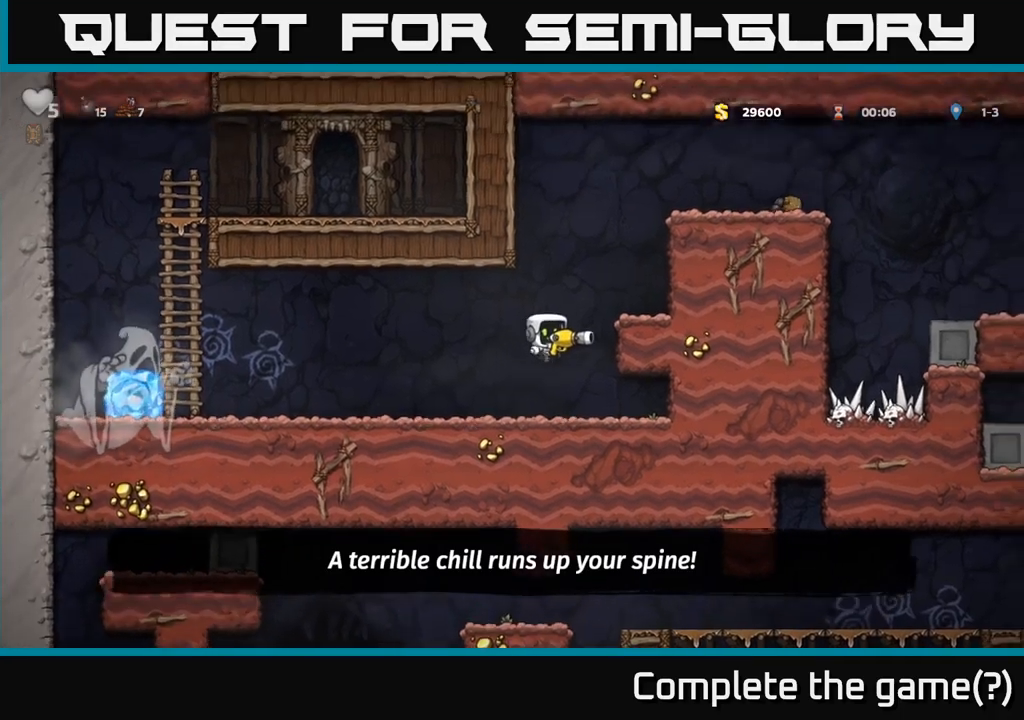
{"dt_ms": 500, "buttons": [], "left_stick": "up", "events": [[50, "A", "up"], [200, "A", "down"], [317, "A", "up"]]}
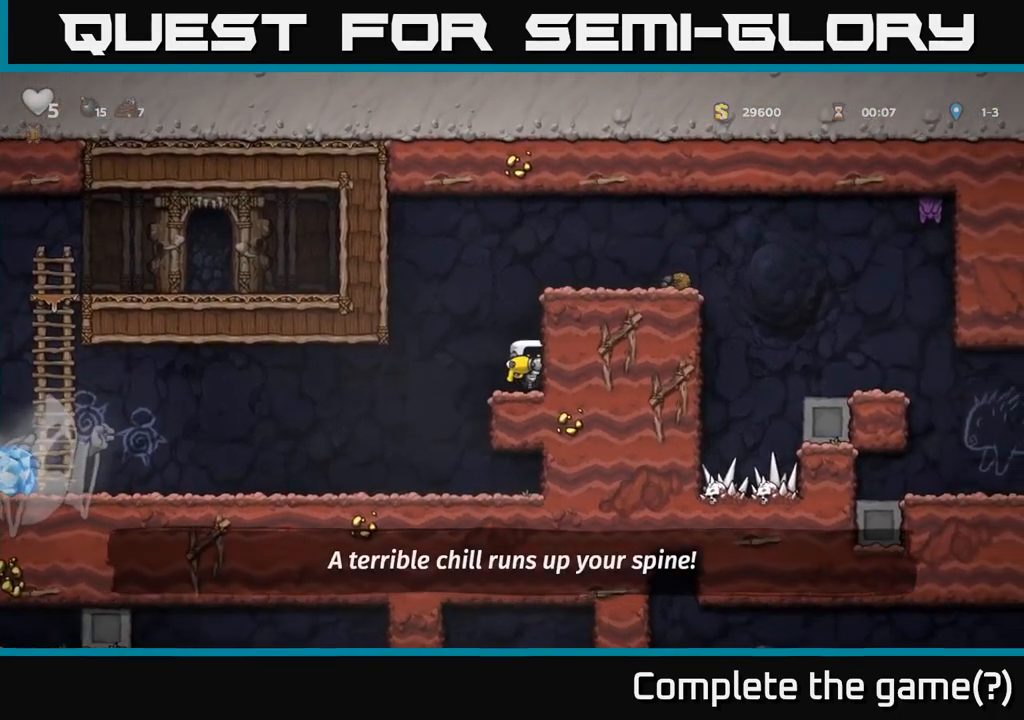
{"dt_ms": 500, "buttons": ["A"], "left_stick": "up", "events": [[84, "A", "down"], [300, "A", "up"], [467, "A", "down"]]}
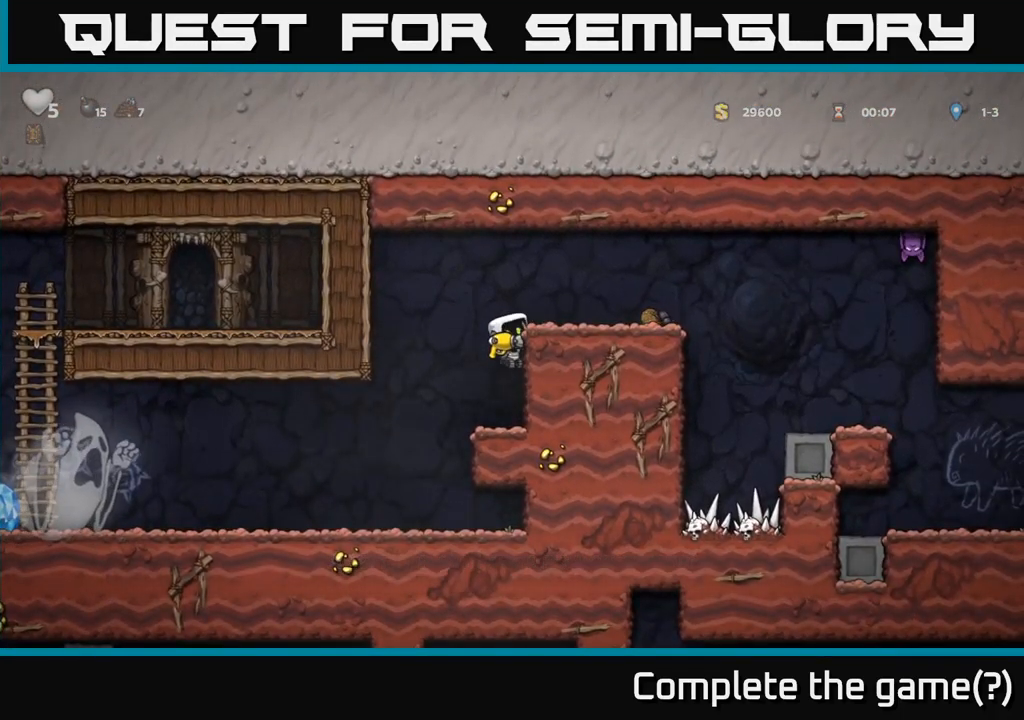
{"dt_ms": 500, "buttons": ["A"], "left_stick": "up", "events": [[84, "A", "up"], [467, "A", "down"]]}
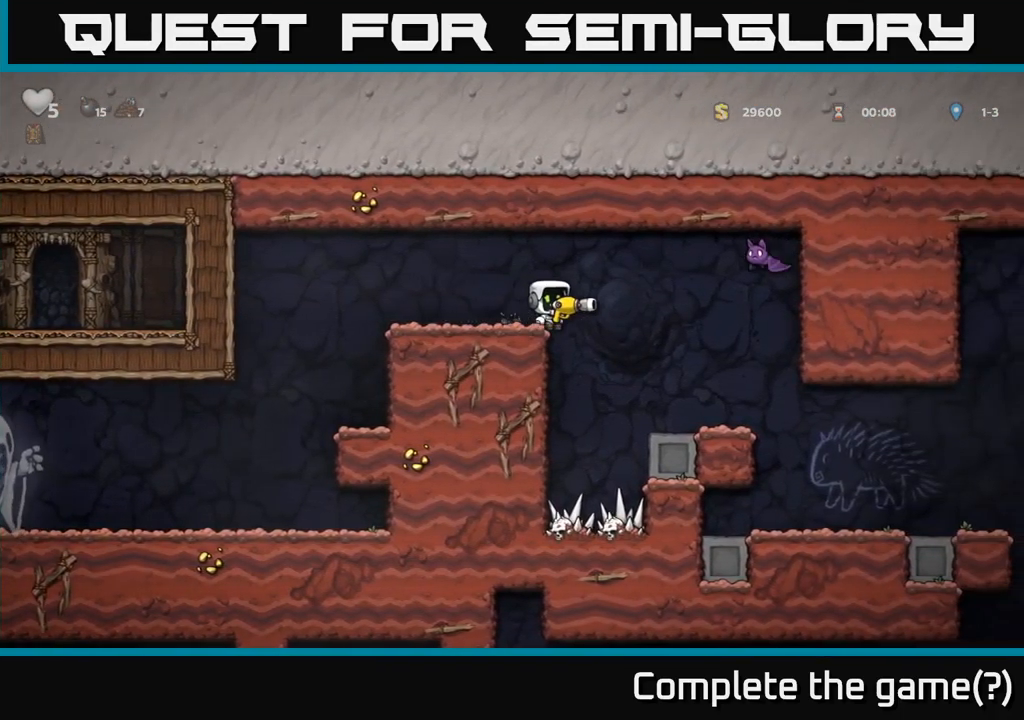
{"dt_ms": 500, "buttons": [], "left_stick": "up", "events": [[117, "X", "down"], [150, "A", "up"], [200, "X", "up"]]}
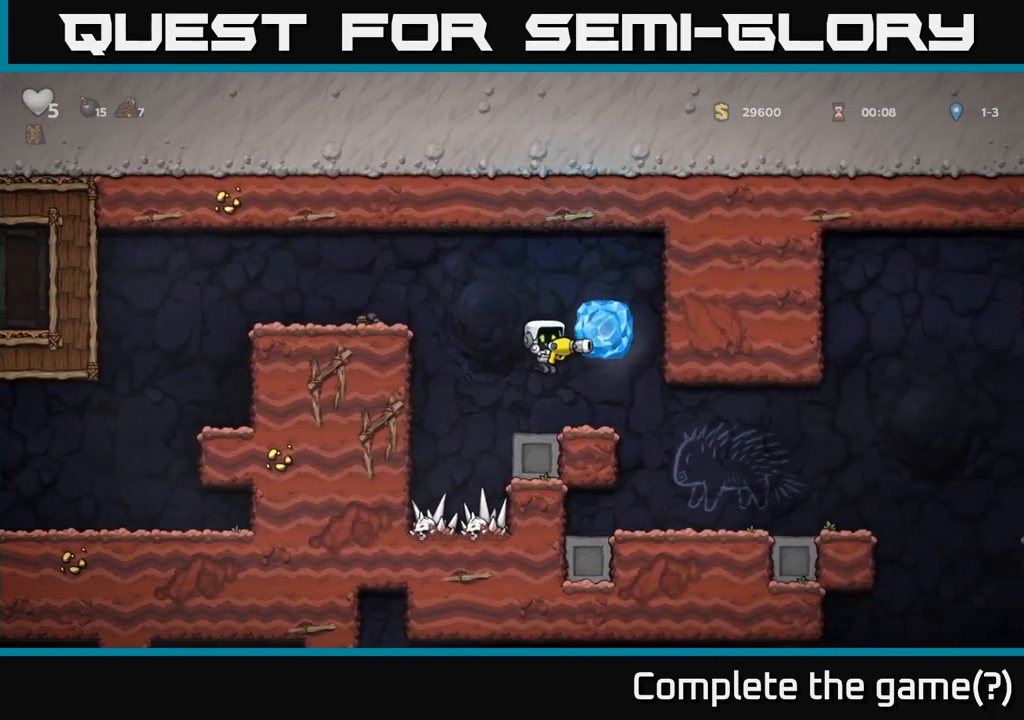
{"dt_ms": 500, "buttons": [], "left_stick": "up", "events": []}
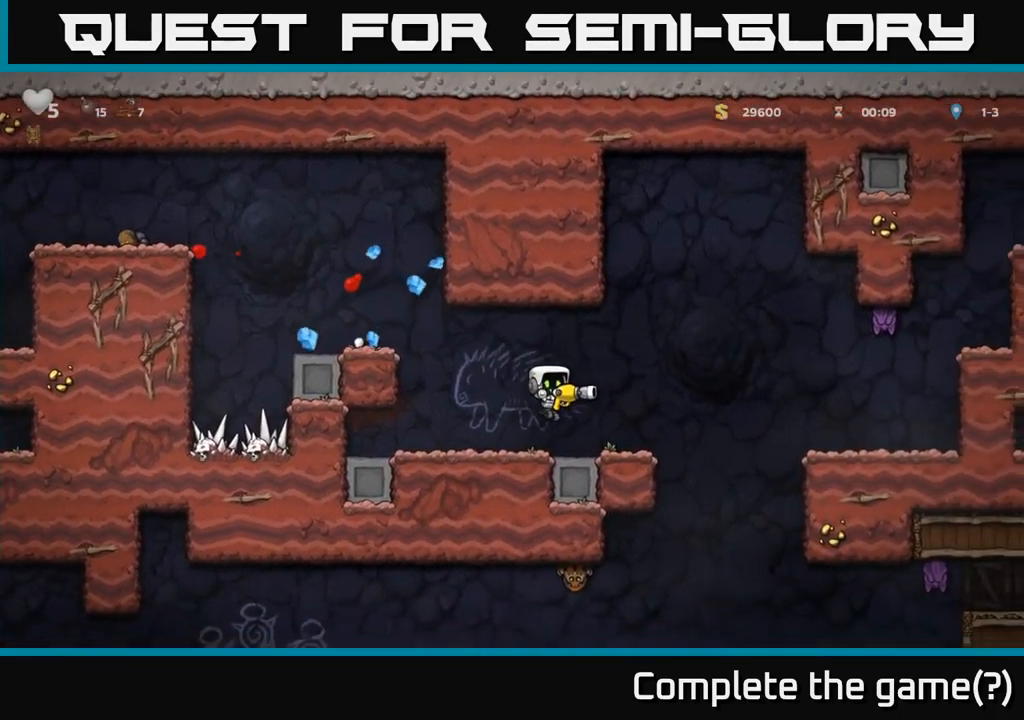
{"dt_ms": 500, "buttons": ["A", "X"], "left_stick": "left", "events": [[184, "A", "down"], [400, "left_stick", "left"], [434, "X", "down"]]}
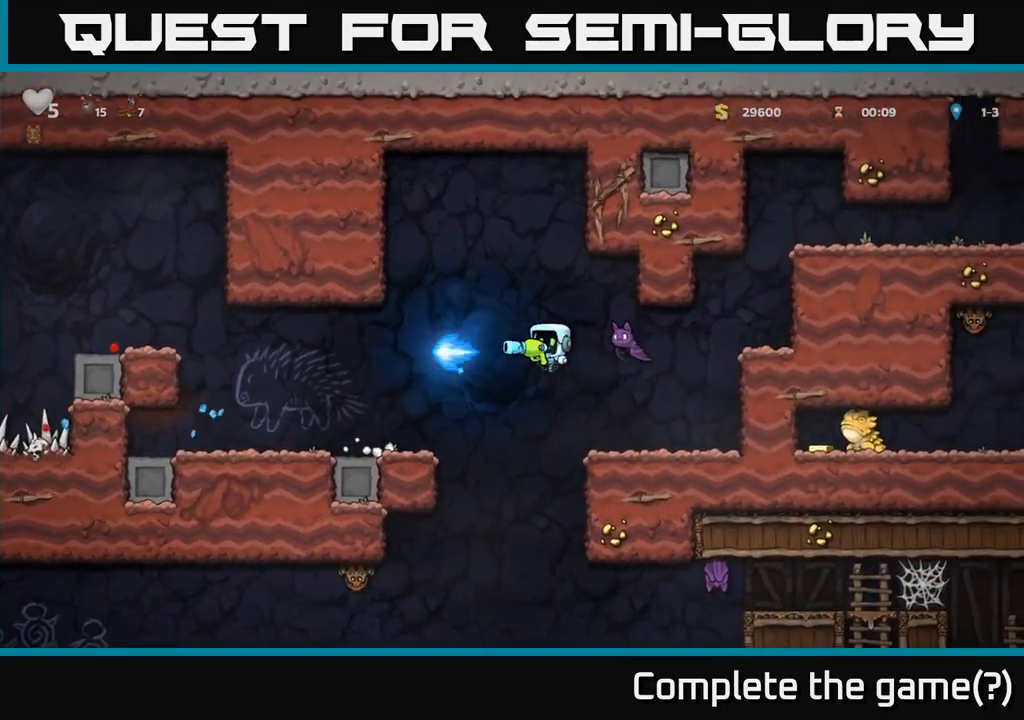
{"dt_ms": 500, "buttons": ["A"], "left_stick": "left", "events": [[50, "X", "up"], [167, "A", "up"], [500, "A", "down"]]}
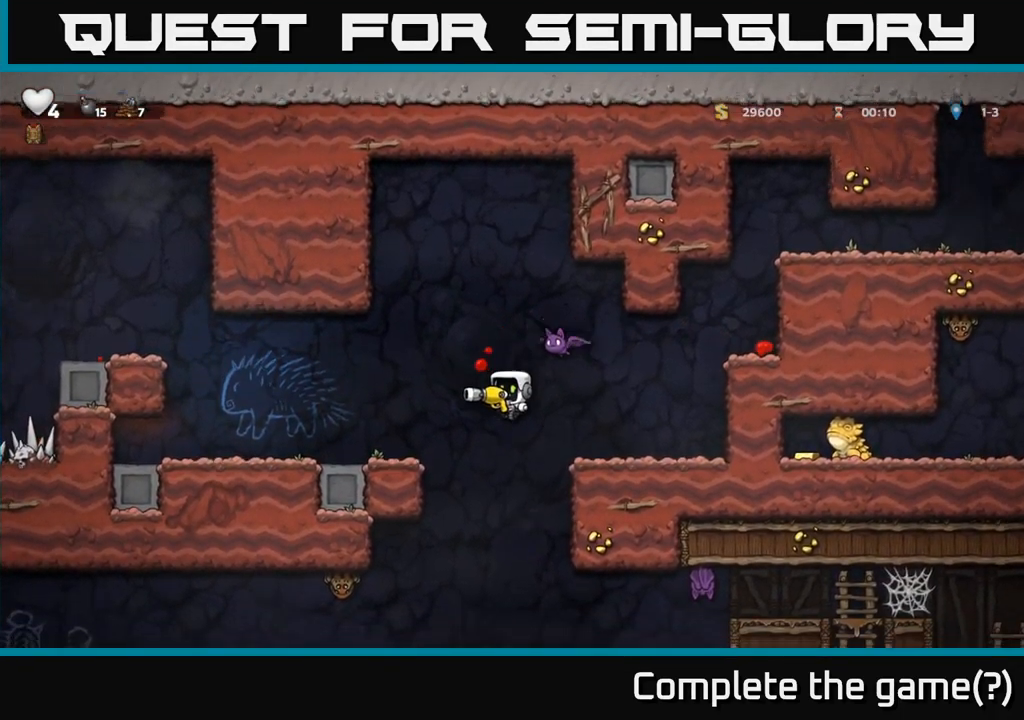
{"dt_ms": 500, "buttons": ["A"], "left_stick": "center", "events": [[167, "A", "up"], [300, "left_stick", "center"], [350, "left_stick", "left"], [384, "A", "down"], [450, "left_stick", "center"]]}
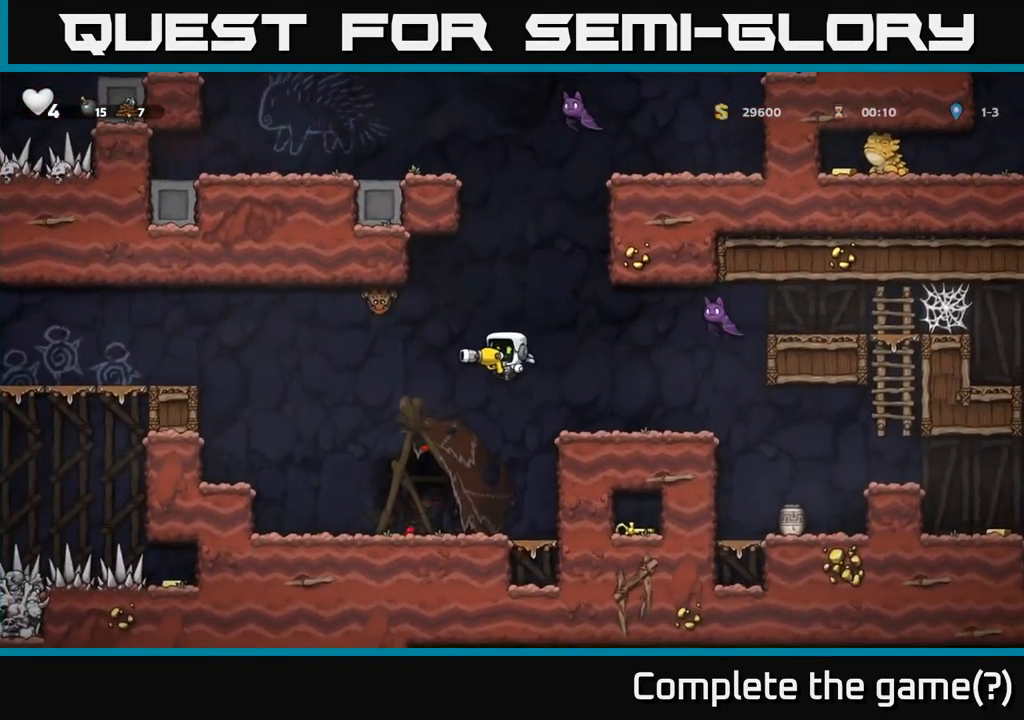
{"dt_ms": 500, "buttons": [], "left_stick": "center"}
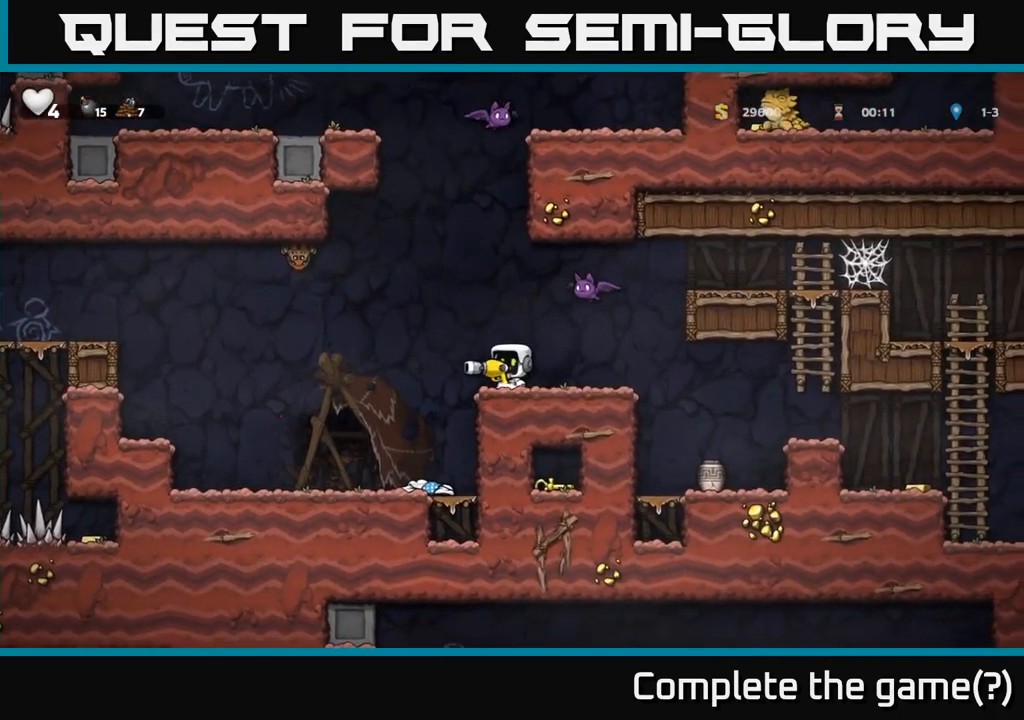
{"dt_ms": 484, "buttons": [], "left_stick": "left"}
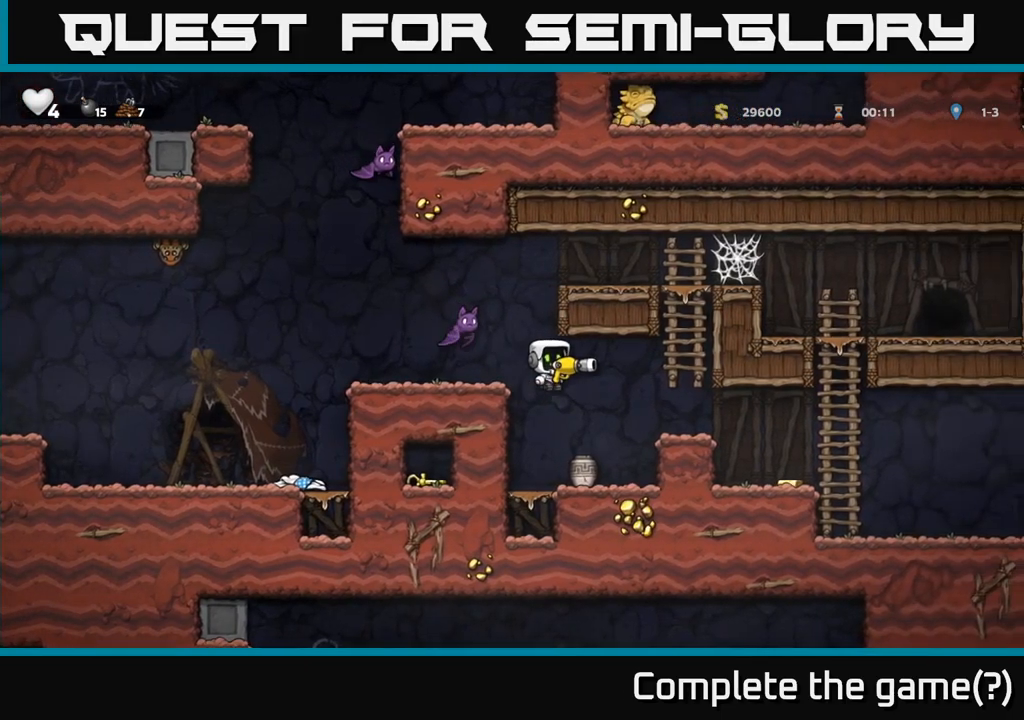
{"dt_ms": 500, "buttons": ["A"], "left_stick": "right", "events": [[117, "left_stick", "center"], [333, "left_stick", "right"], [383, "A", "down"]]}
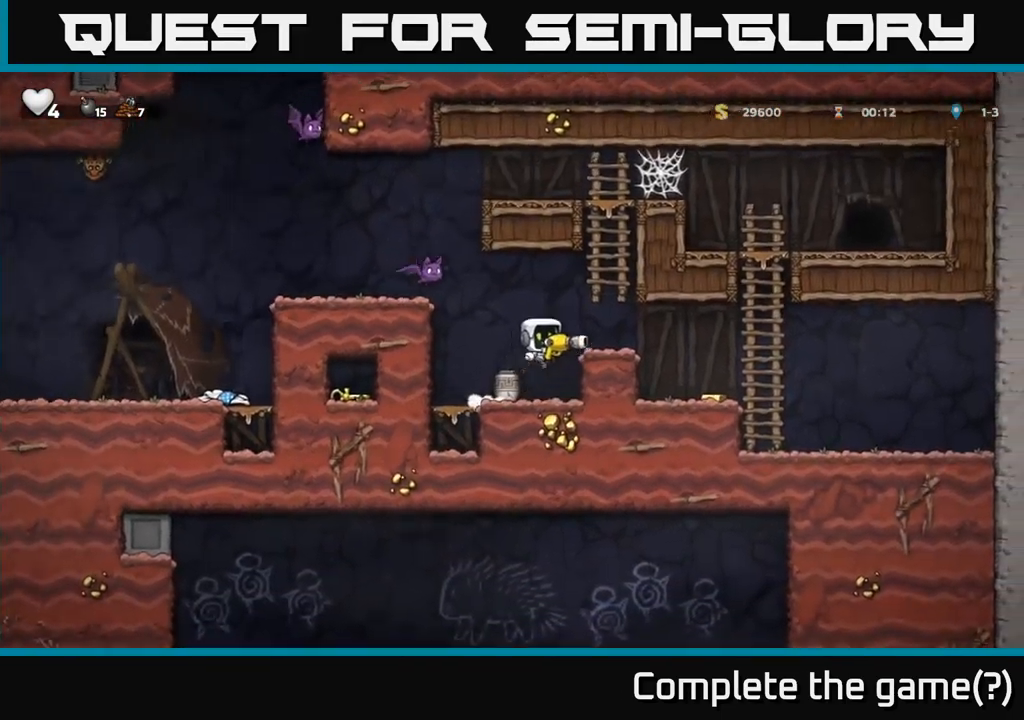
{"dt_ms": 500, "buttons": ["X"], "left_stick": "center", "events": [[17, "A", "up"], [50, "left_stick", "left"], [200, "left_stick", "center"], [350, "A", "down"], [483, "X", "down"], [500, "A", "up"]]}
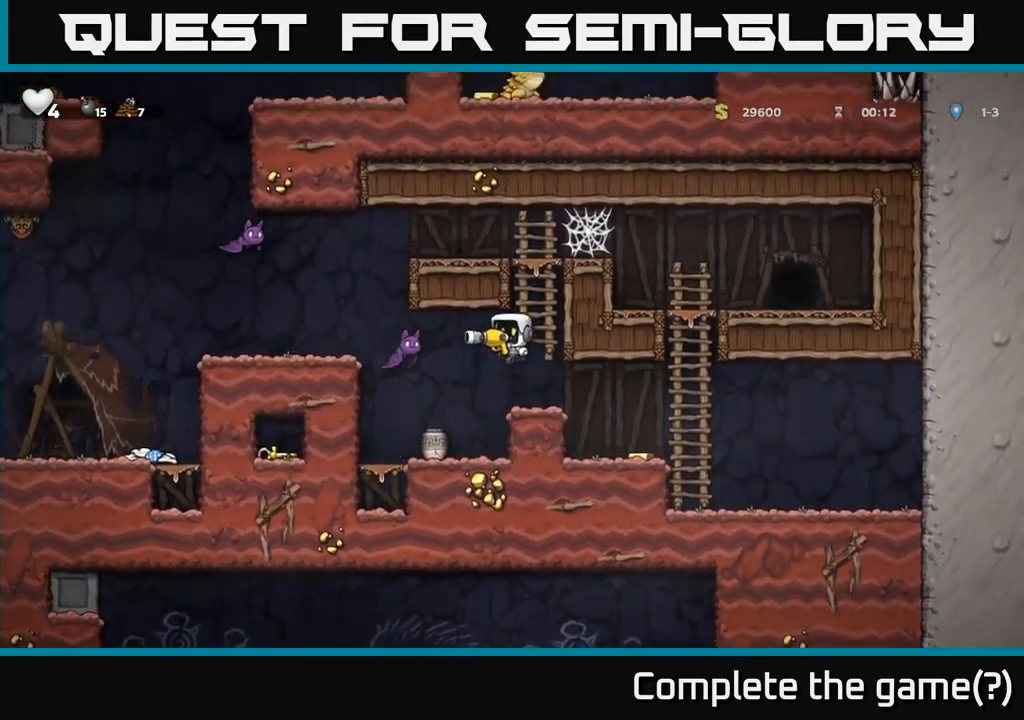
{"dt_ms": 1000, "buttons": [], "left_stick": "down-left"}
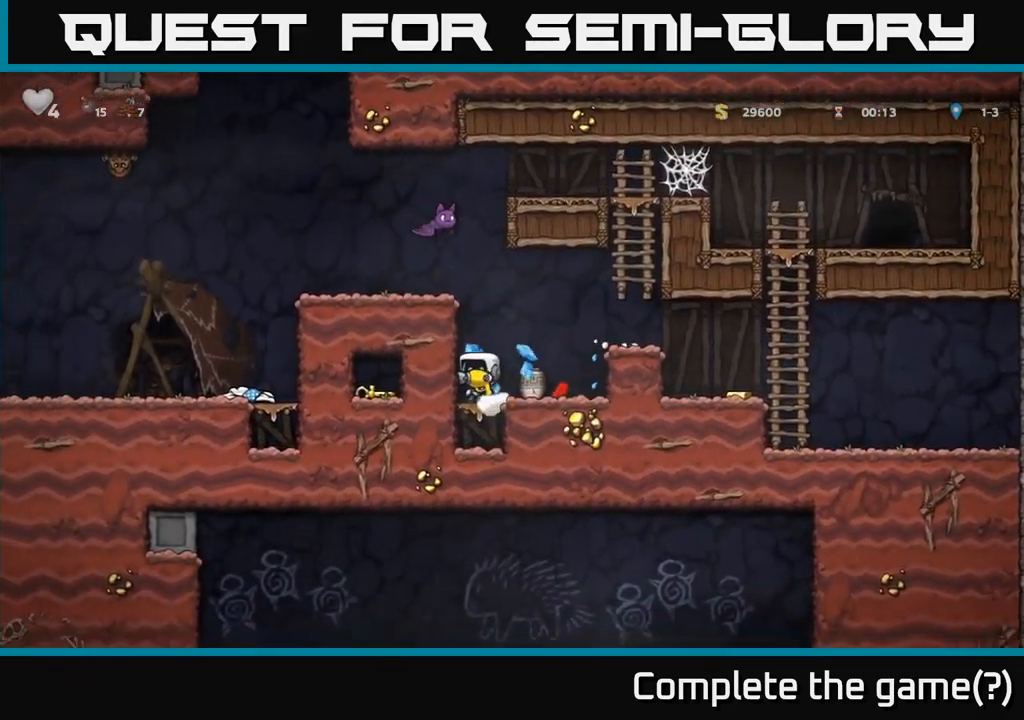
{"dt_ms": 500, "buttons": [], "left_stick": "center"}
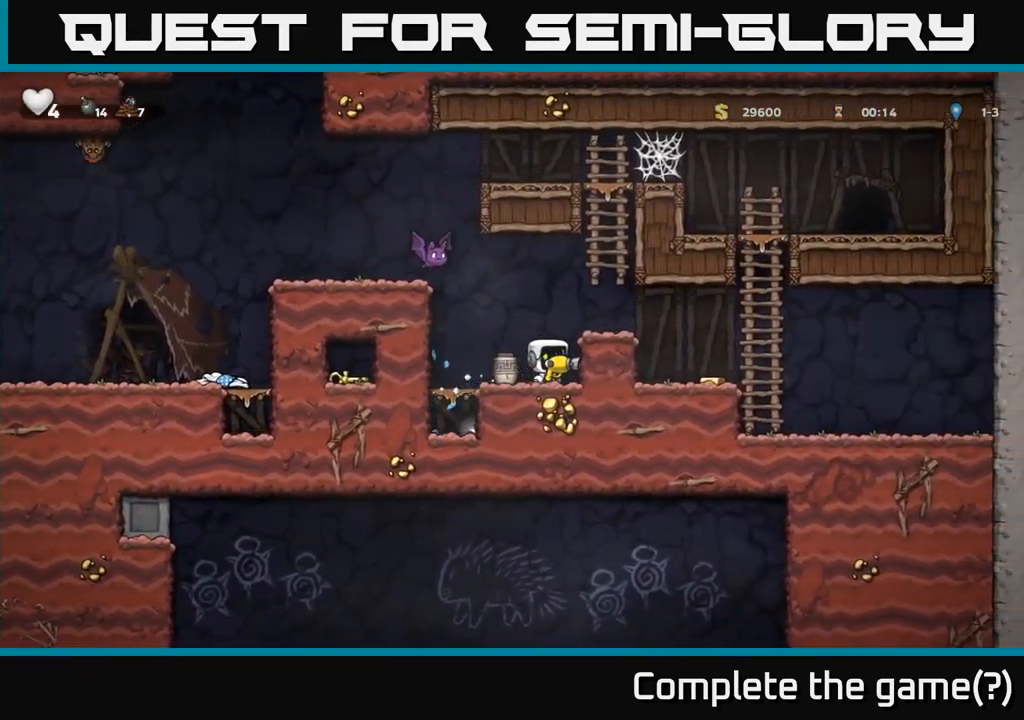
{"dt_ms": 500, "buttons": ["A"], "left_stick": "right", "events": [[183, "left_stick", "left"], [283, "left_stick", "center"], [433, "left_stick", "right"], [467, "A", "down"]]}
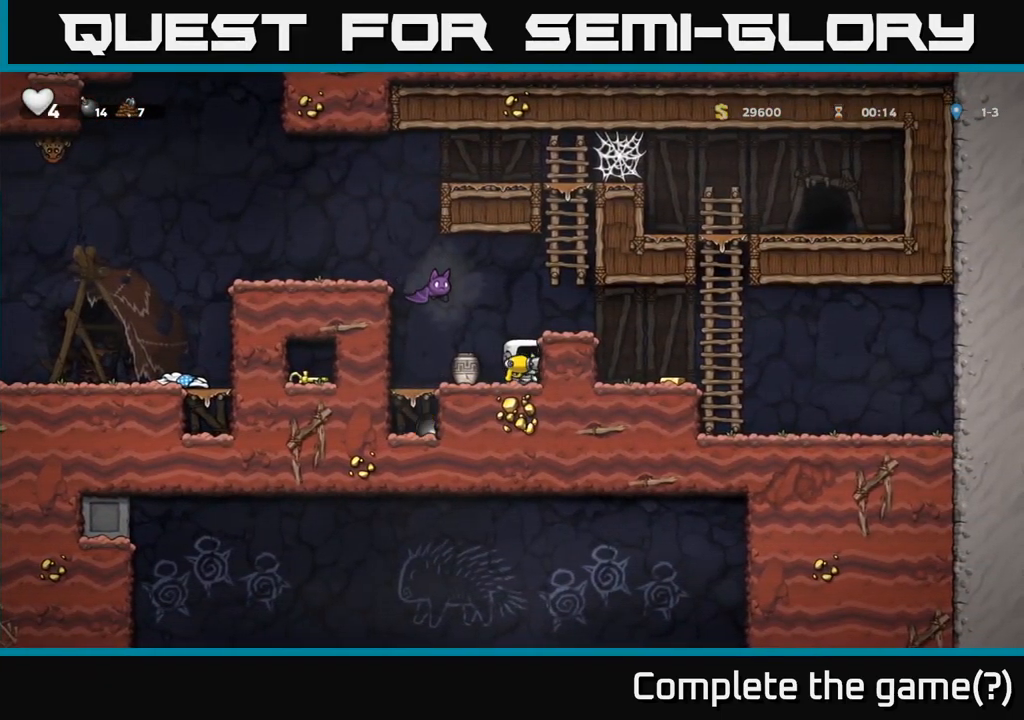
{"dt_ms": 500, "buttons": ["X"], "left_stick": "center", "events": [[133, "A", "up"], [200, "left_stick", "left"], [350, "left_stick", "center"], [450, "A", "down"], [483, "X", "down"], [500, "A", "up"]]}
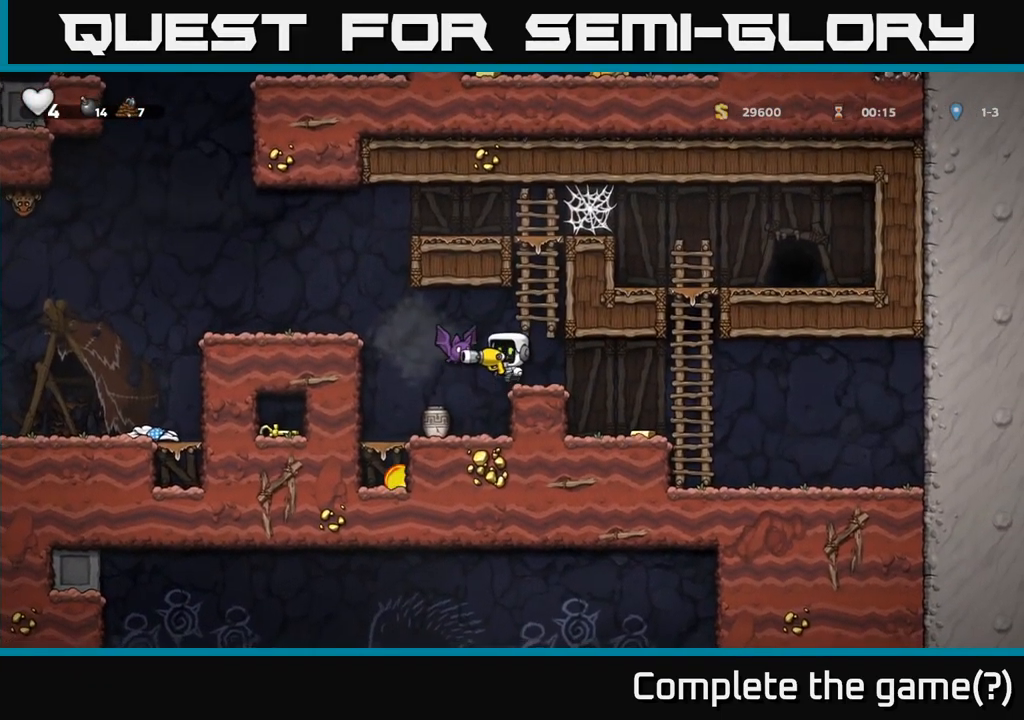
{"dt_ms": 500, "buttons": [], "left_stick": "center", "events": [[33, "X", "up"], [150, "left_stick", "right"], [283, "left_stick", "center"]]}
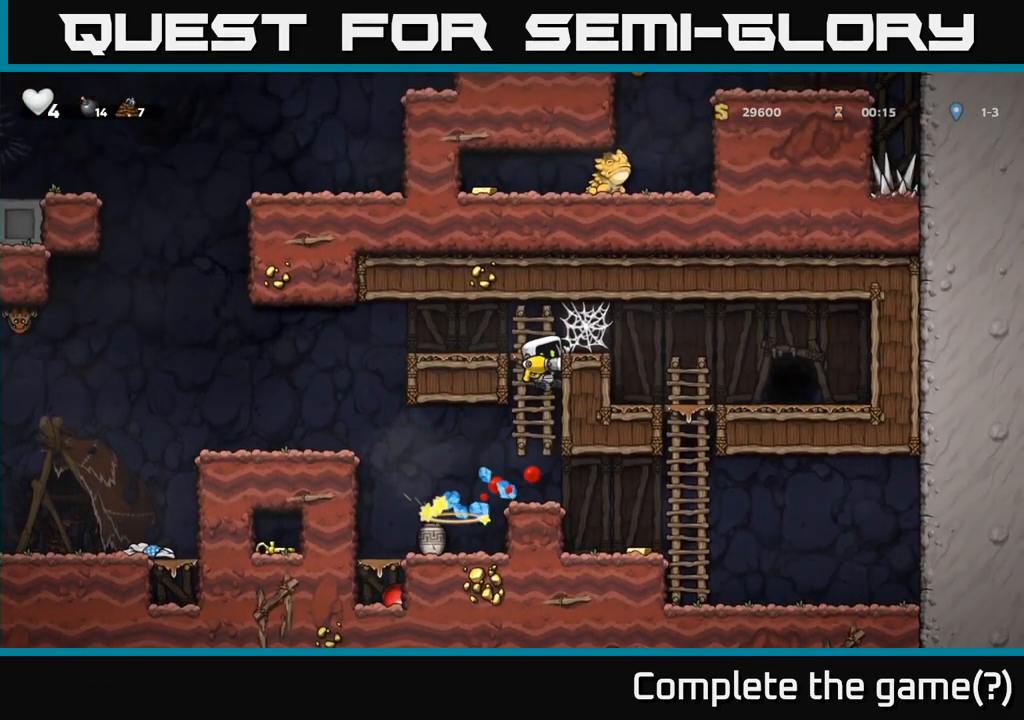
{"dt_ms": 500, "buttons": ["A"], "left_stick": "right", "events": [[400, "A", "down"], [500, "left_stick", "right"]]}
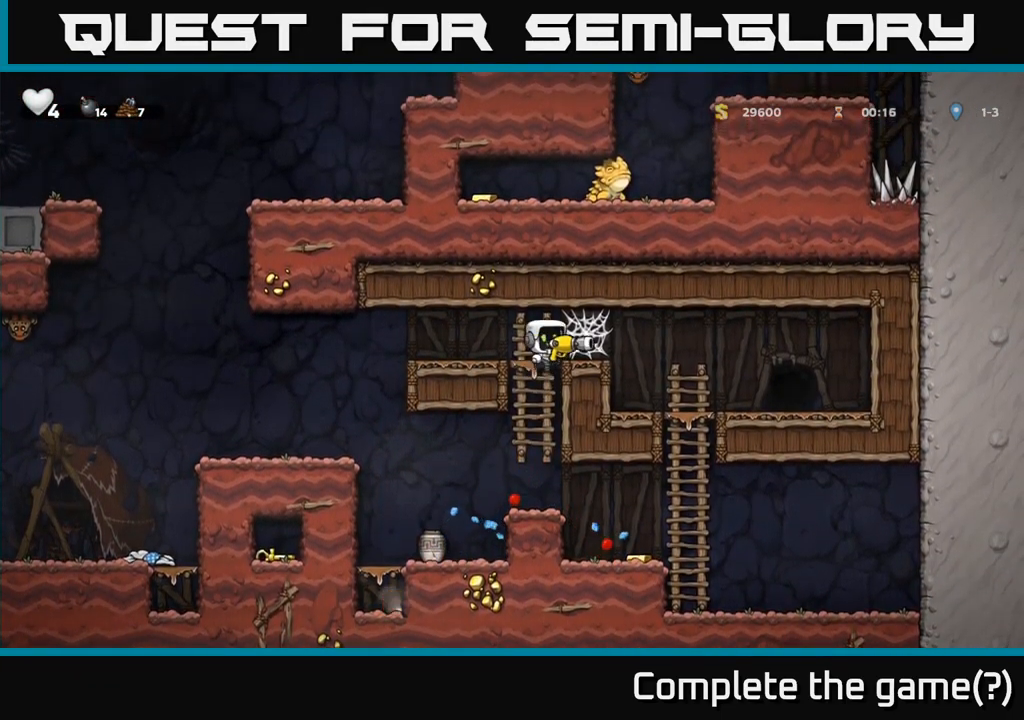
{"dt_ms": 516, "buttons": [], "left_stick": "right"}